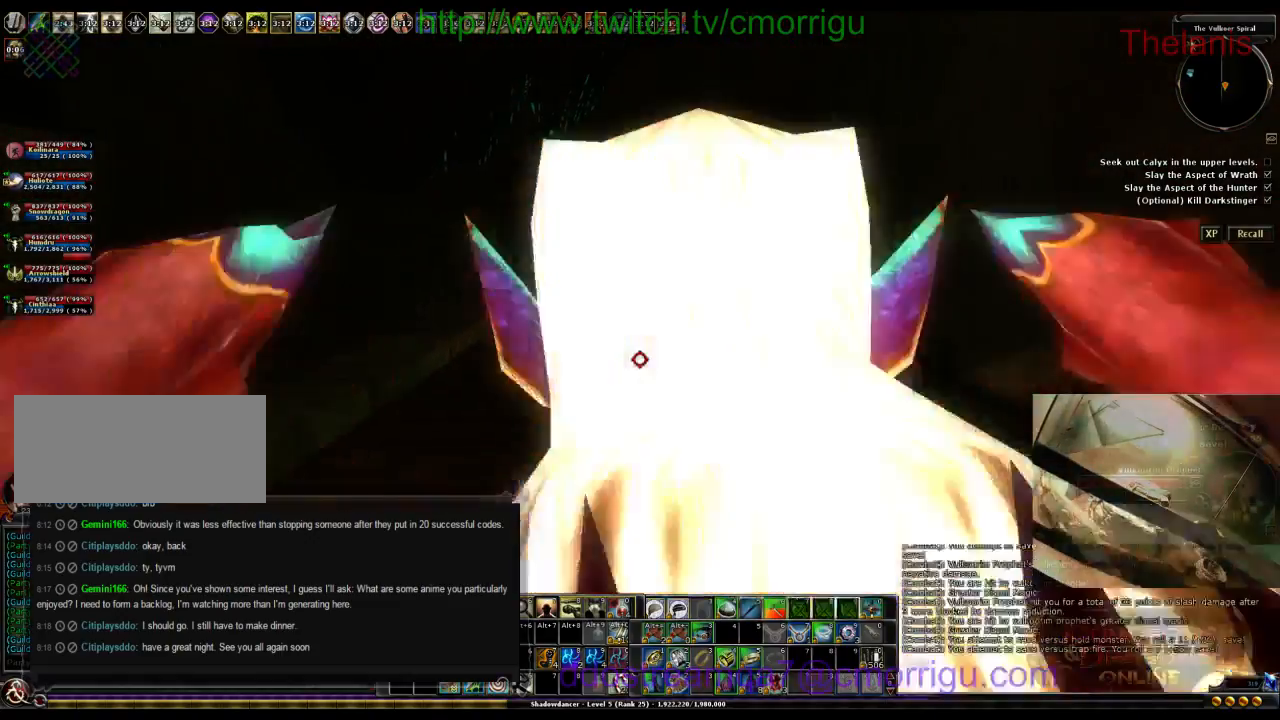
Gameplay with keyboard; each line is a JSON object with the keys held at the frame after it. "events" lists presses ("down") and releases ("up") of ".", "/", "0", "1", "2", "3", "4", "5", "6", "7", "8", "9", "a", "b", "backslash", "backspace", "c", "caps_lock", "comma", "ctrl_l", "ctrl_r", "d", "e", "equals", "escape", "f", "f1", "f10", "f11", "f12", "f2", "f3", "f4", "f5", "f6", "f7", "f8", "f9", "g", "h", "i", "j", "k", "l", "lbracket", "m", "minus", "n", "o", "p", "q", "quote", "r", "rbracket", "return", "s", "semicolon", "shift_l", "shift_r", "space", "t", "tab", "tilde", "u", "v", "w", "x", "y" and "z" between this image and that frame as [ms after this image, input, new state], when the widget could be followed in between. No other keys are recorded. Mouse input is not recorded.
{"keys": ["w"], "events": []}
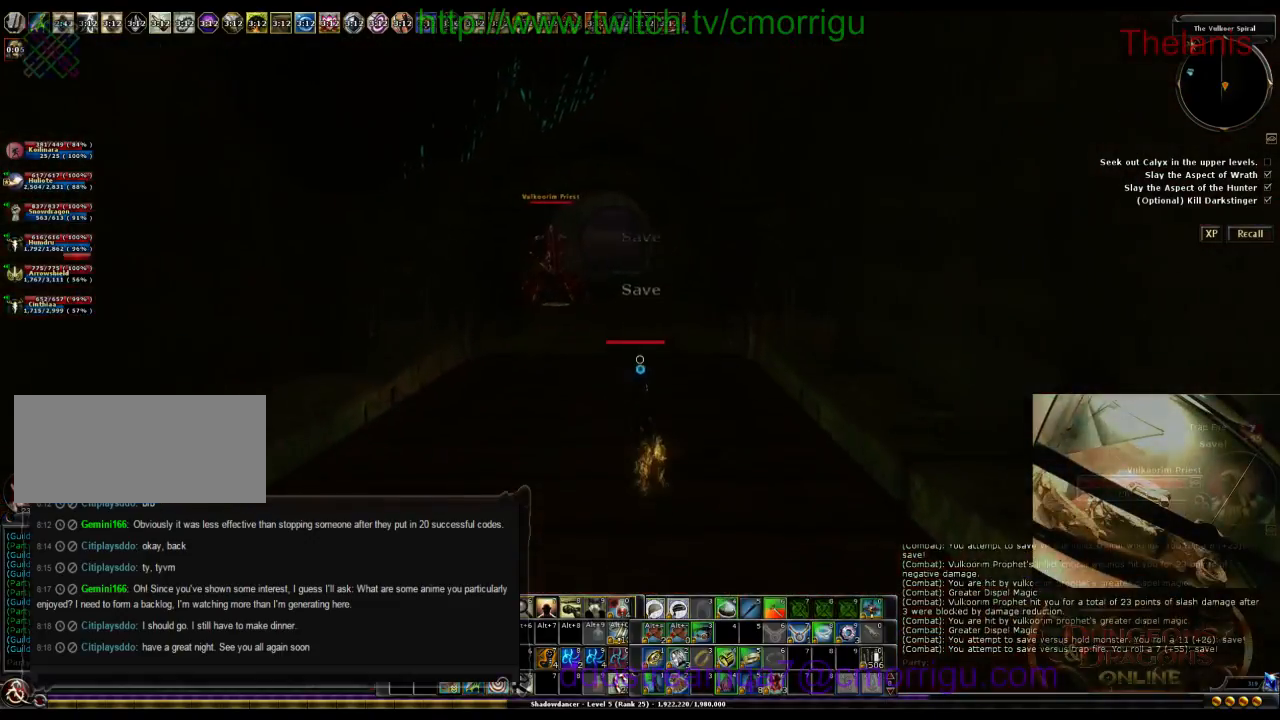
{"keys": ["w"], "events": []}
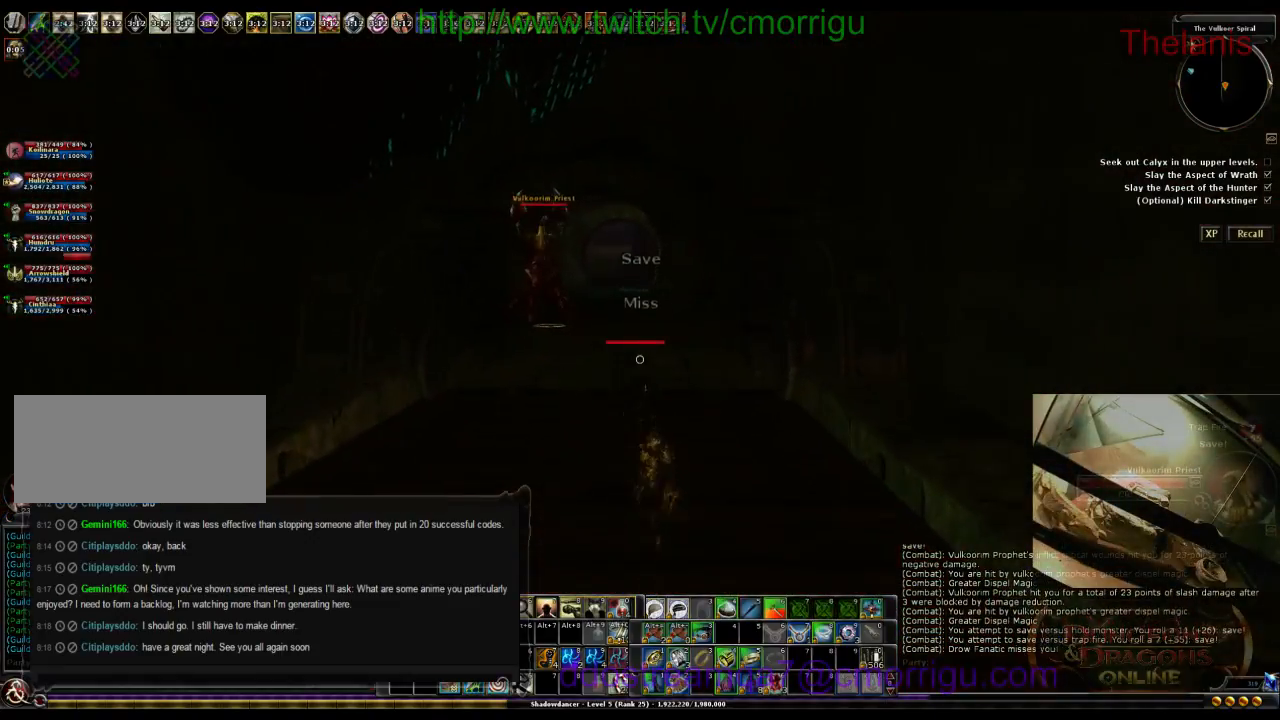
{"keys": ["space", "w"], "events": [[434, "space", "down"]]}
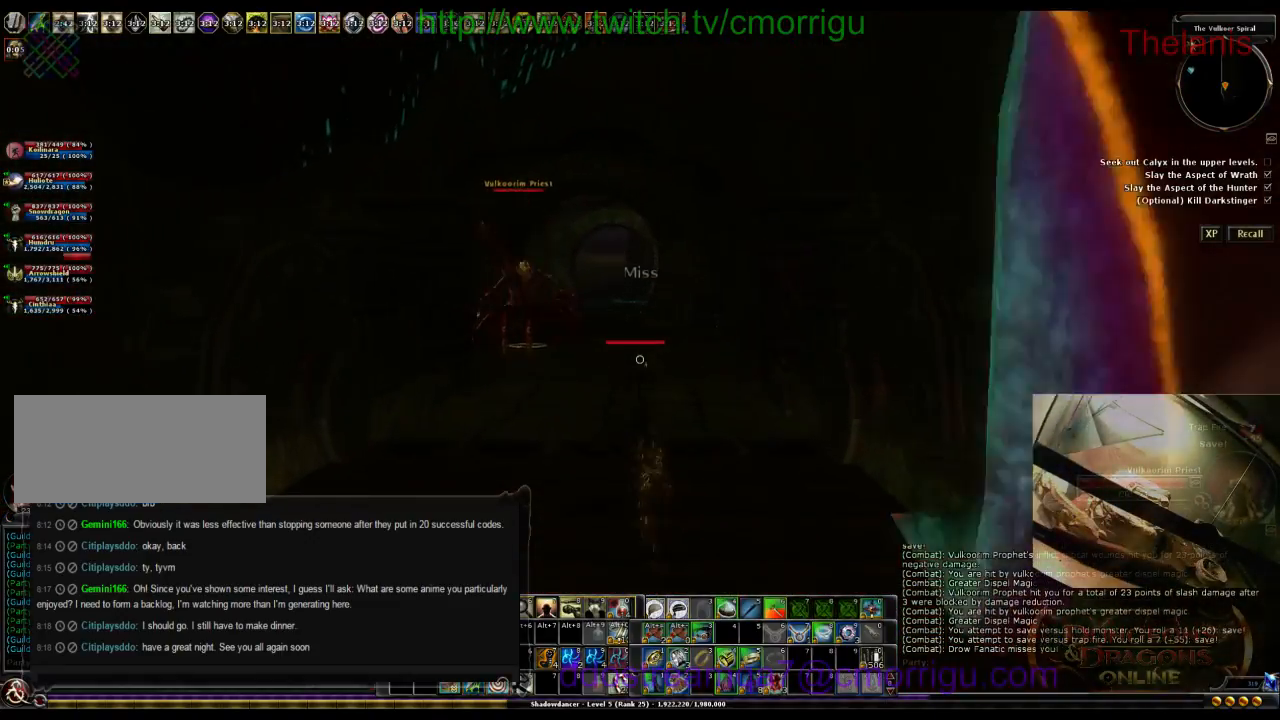
{"keys": ["w"], "events": [[134, "space", "up"]]}
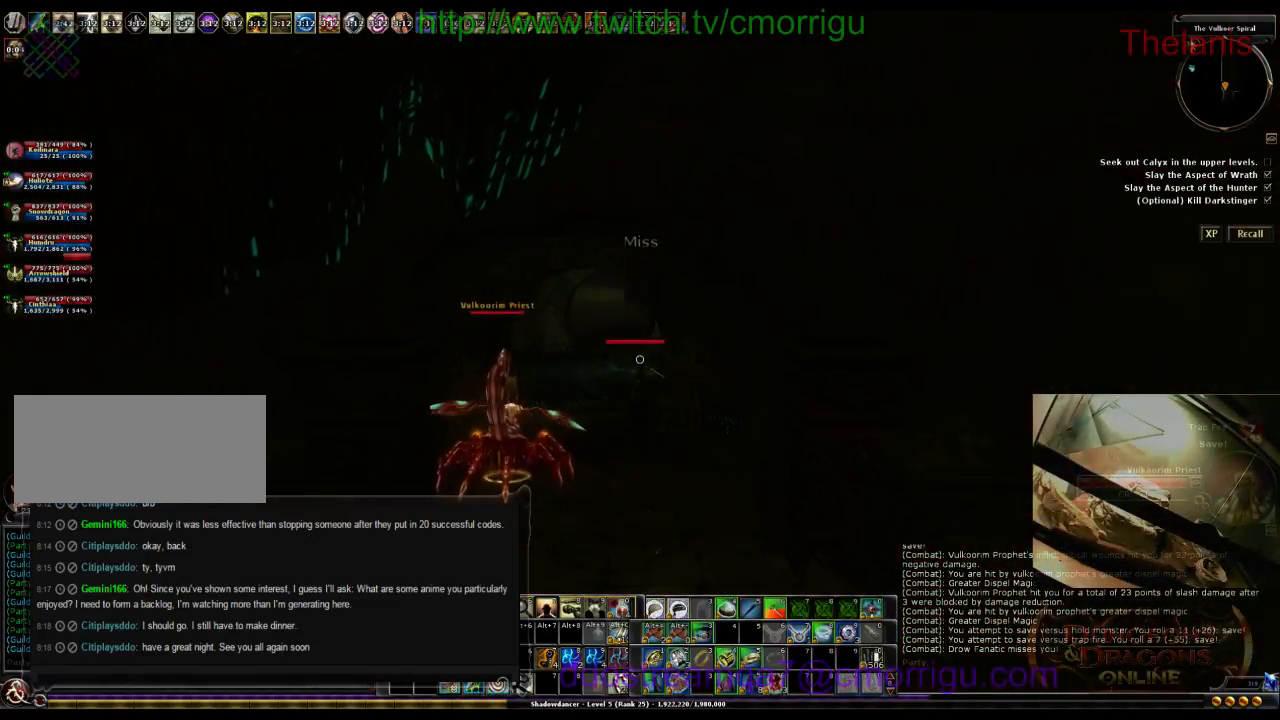
{"keys": ["w"], "events": []}
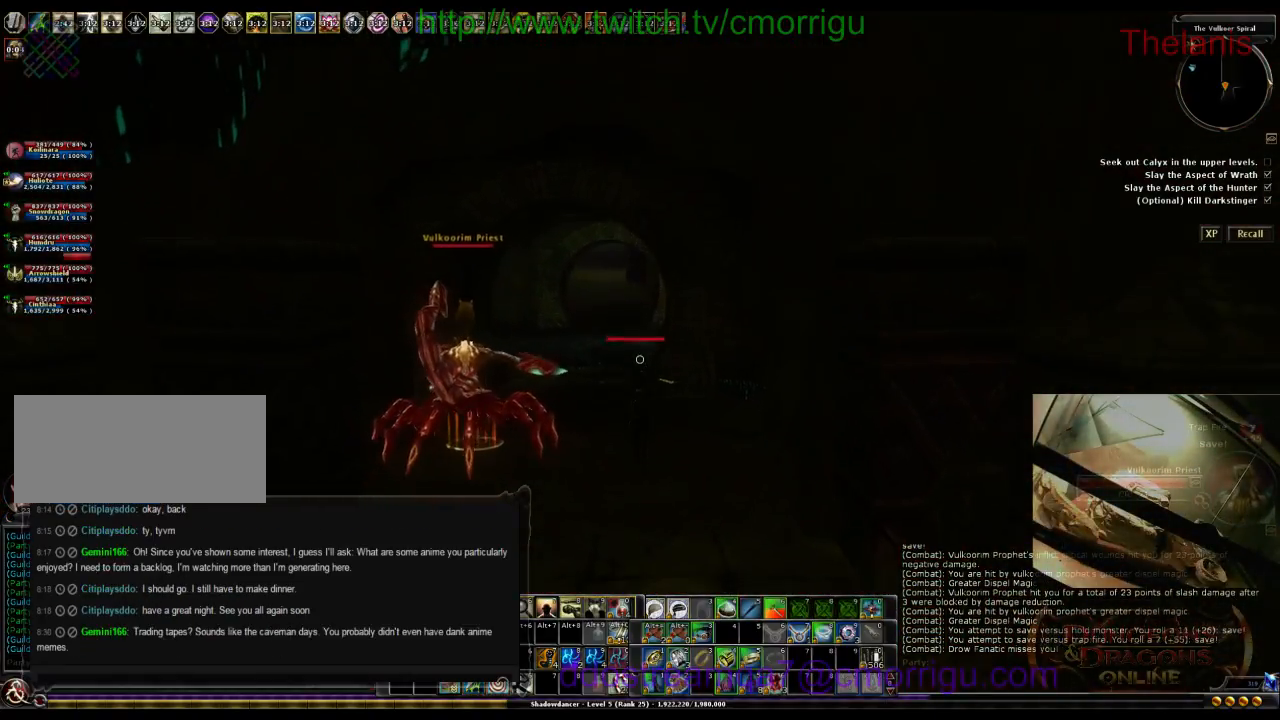
{"keys": ["w"], "events": []}
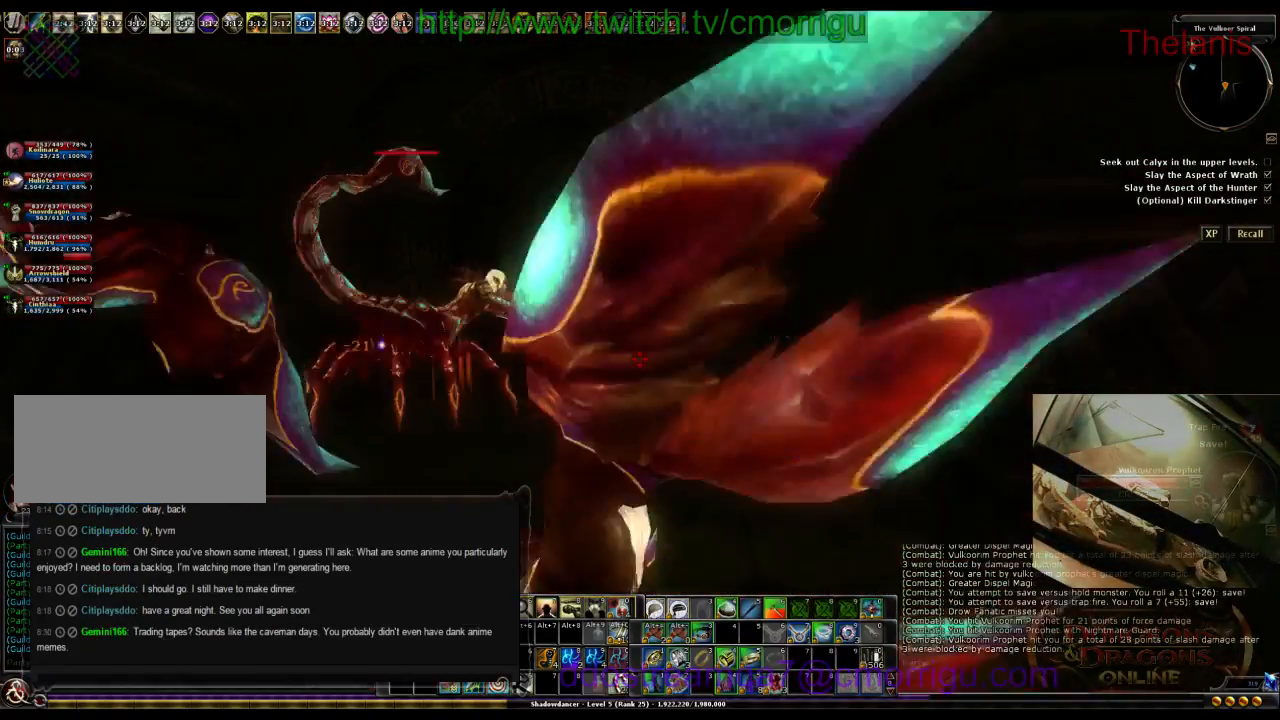
{"keys": ["w"], "events": []}
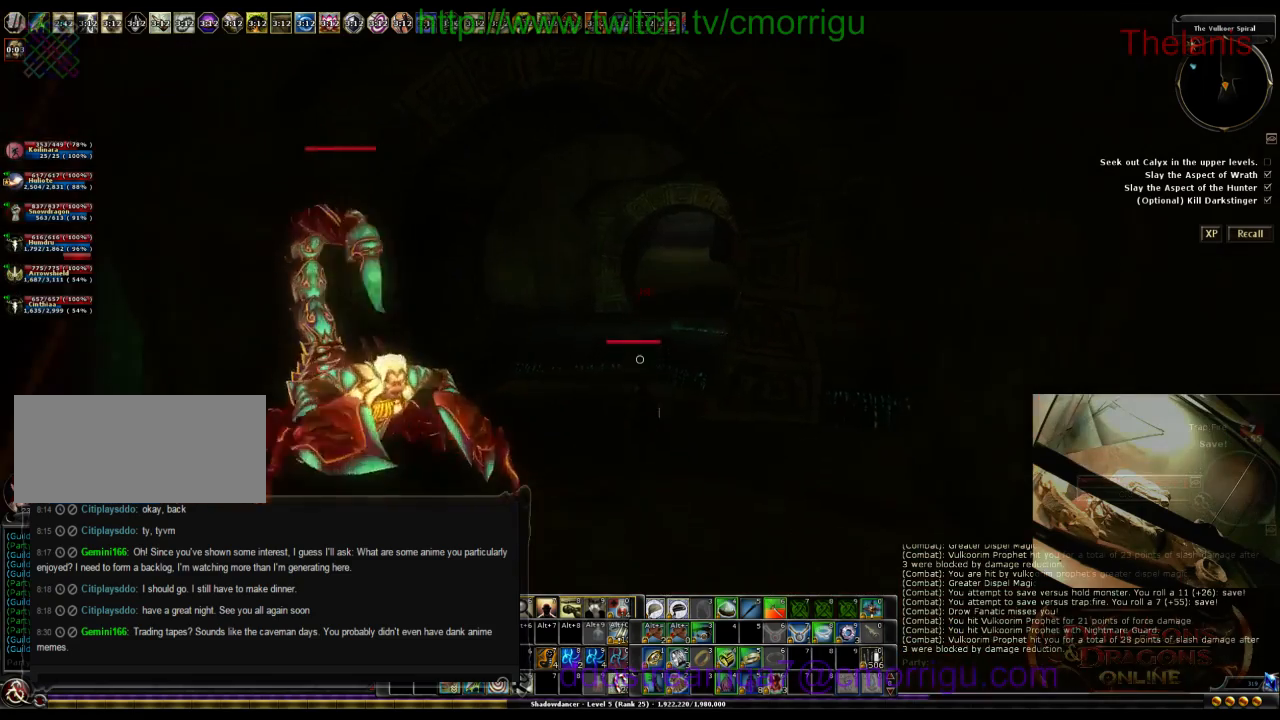
{"keys": ["w"], "events": [[100, "space", "down"], [267, "space", "up"]]}
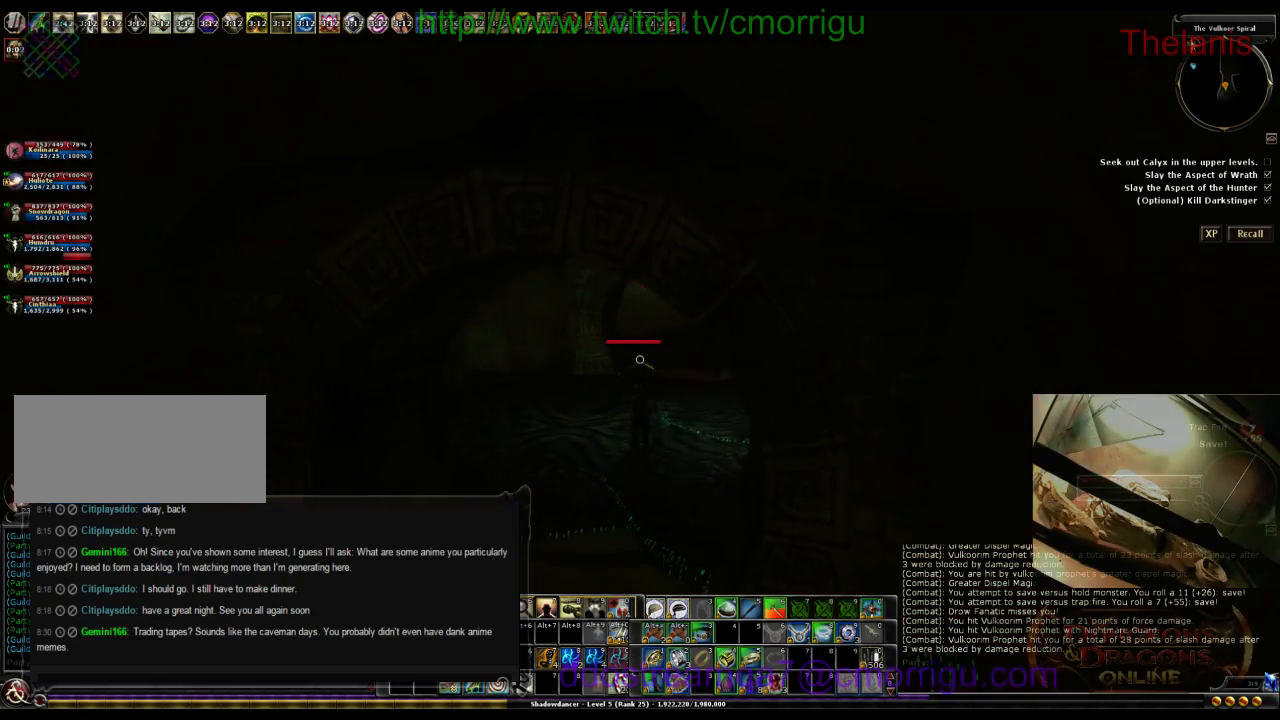
{"keys": ["w"], "events": []}
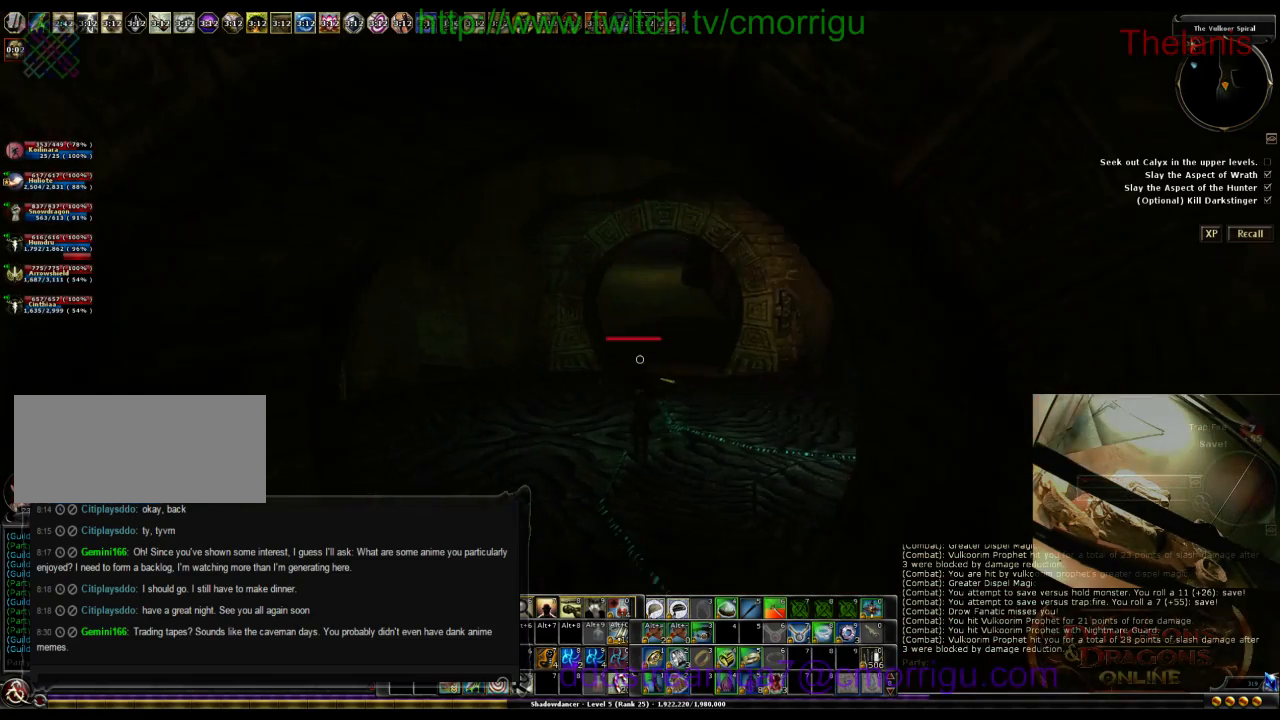
{"keys": ["w"], "events": []}
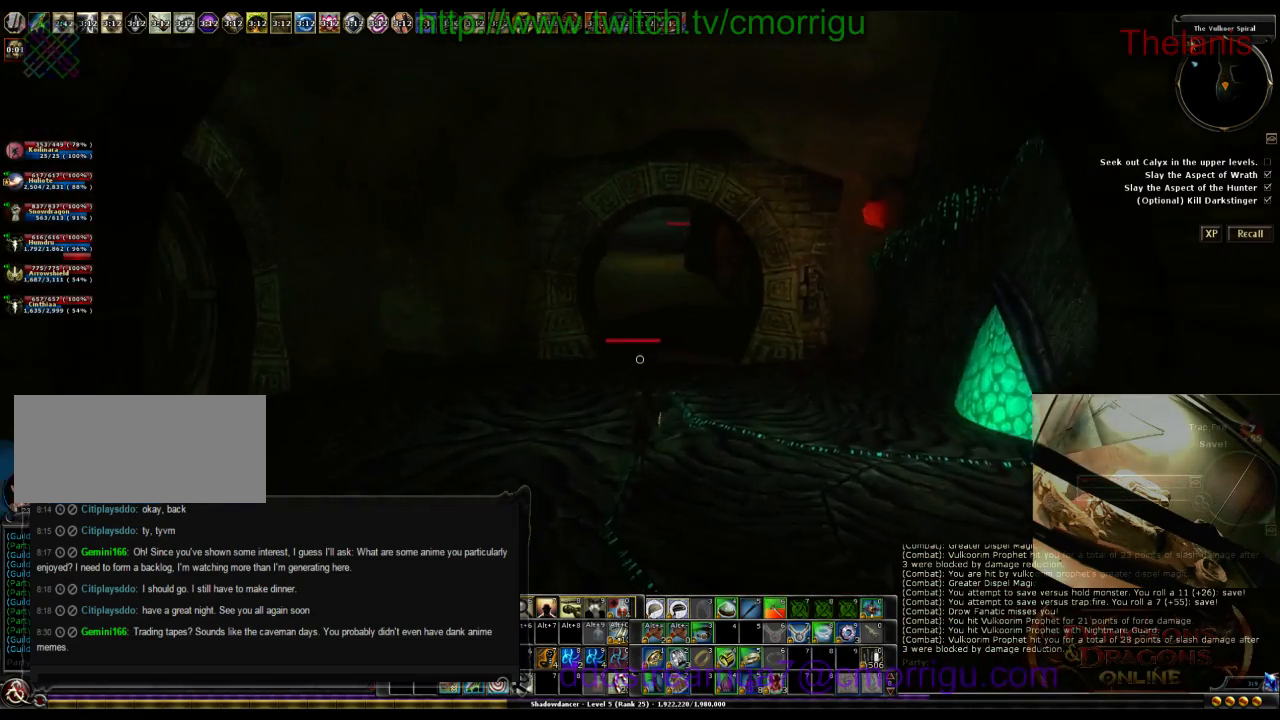
{"keys": ["w"], "events": []}
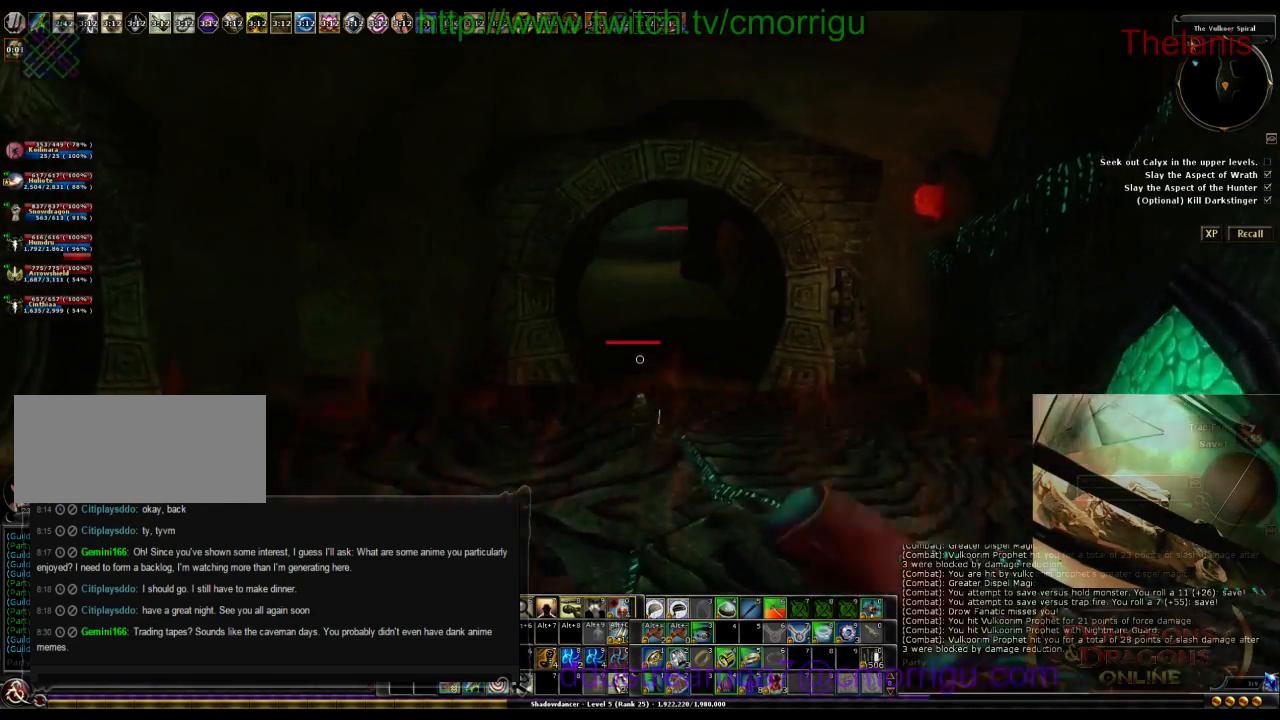
{"keys": ["w"], "events": []}
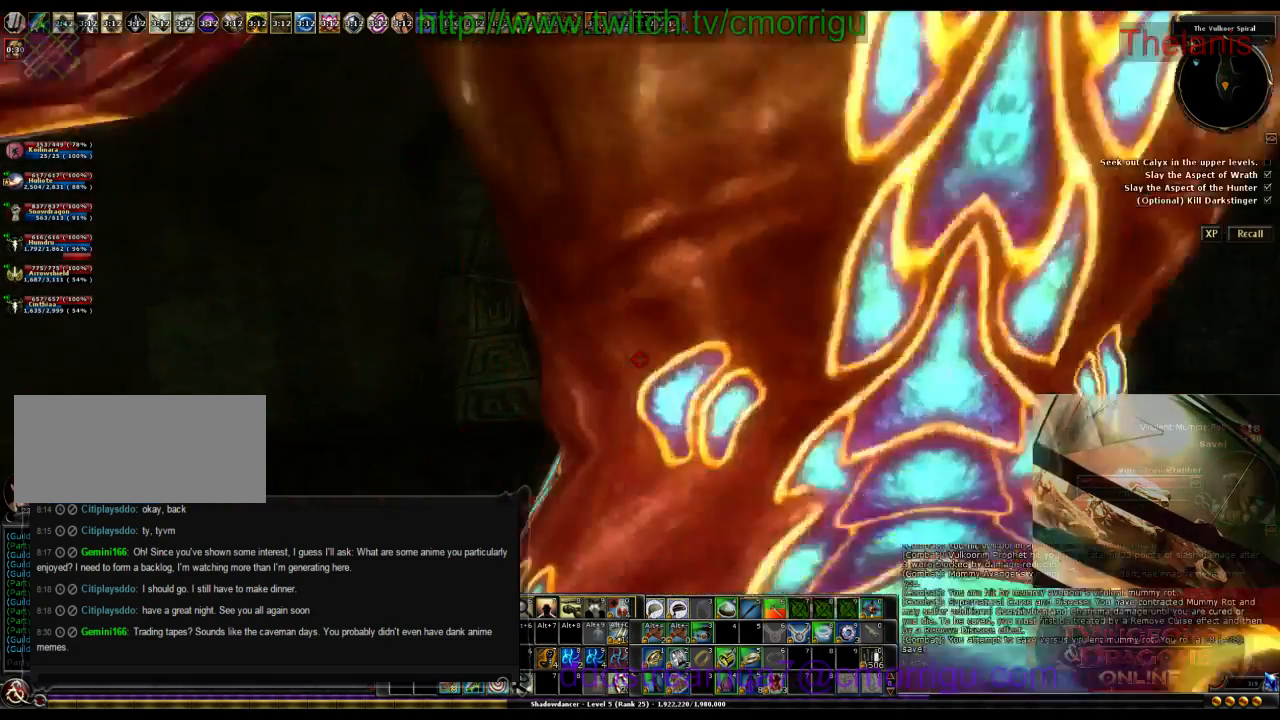
{"keys": ["w"], "events": []}
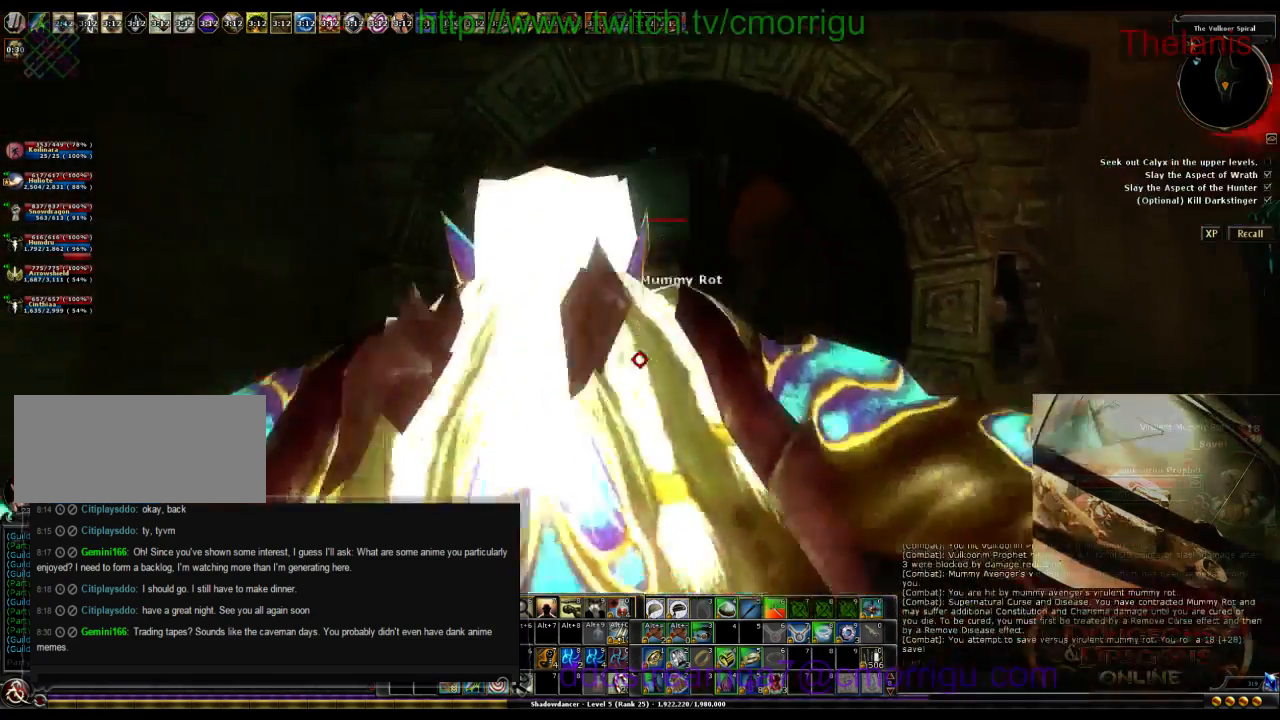
{"keys": ["w"]}
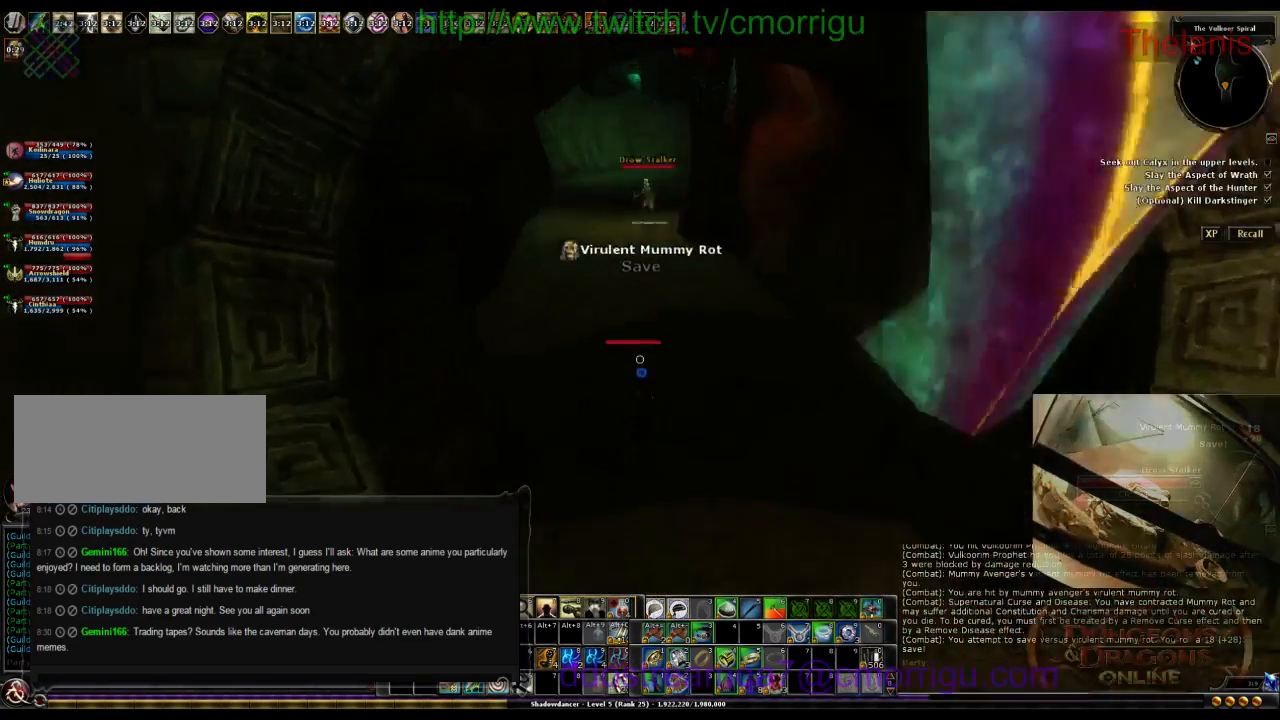
{"keys": ["w"], "events": []}
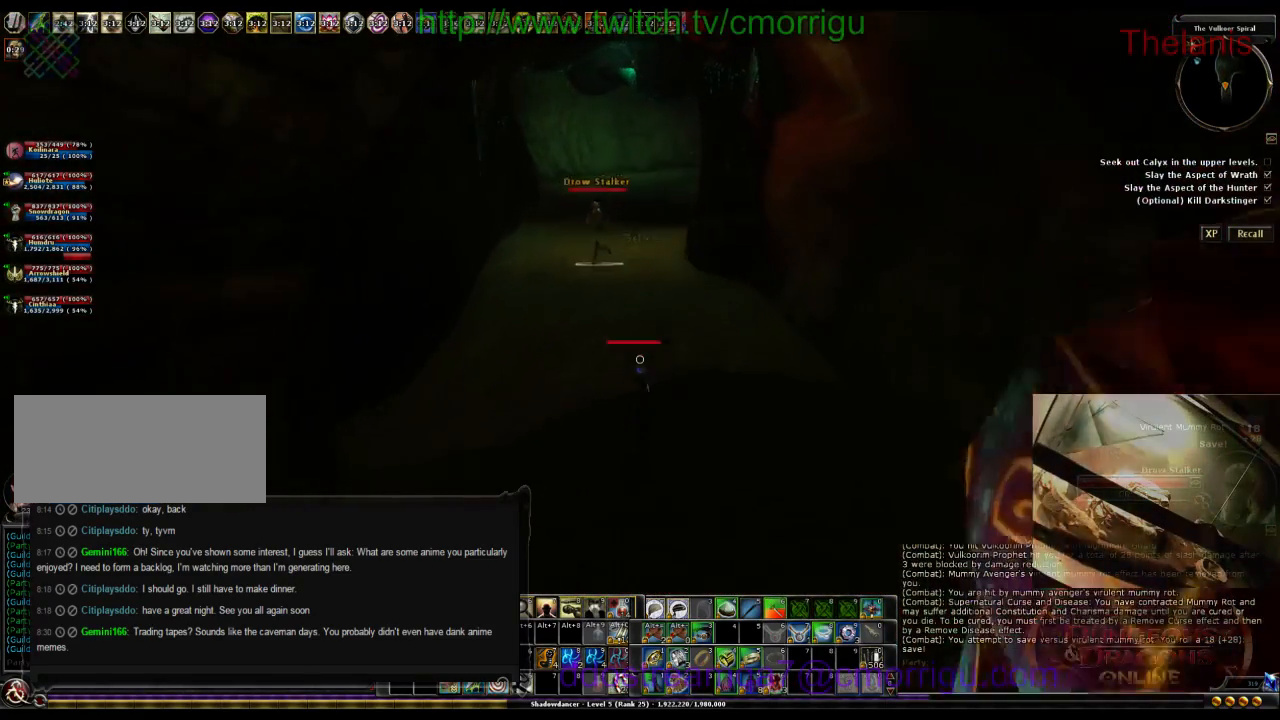
{"keys": ["w"], "events": []}
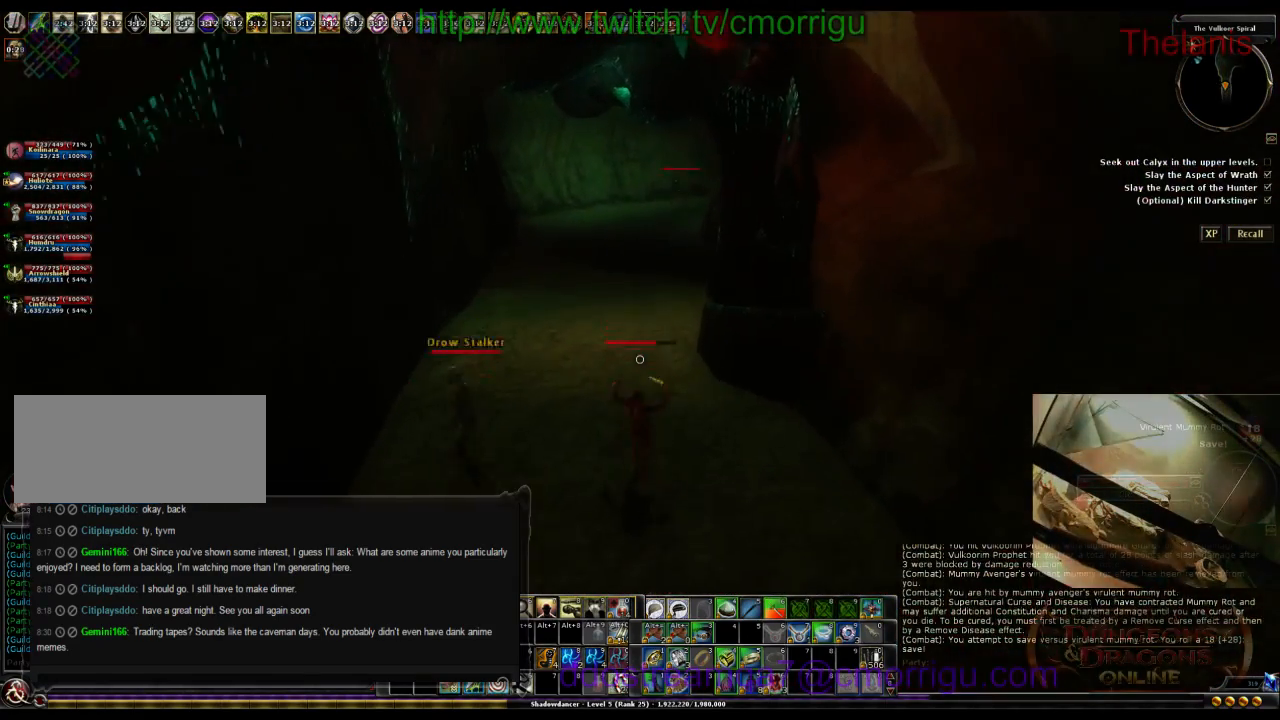
{"keys": ["w"], "events": []}
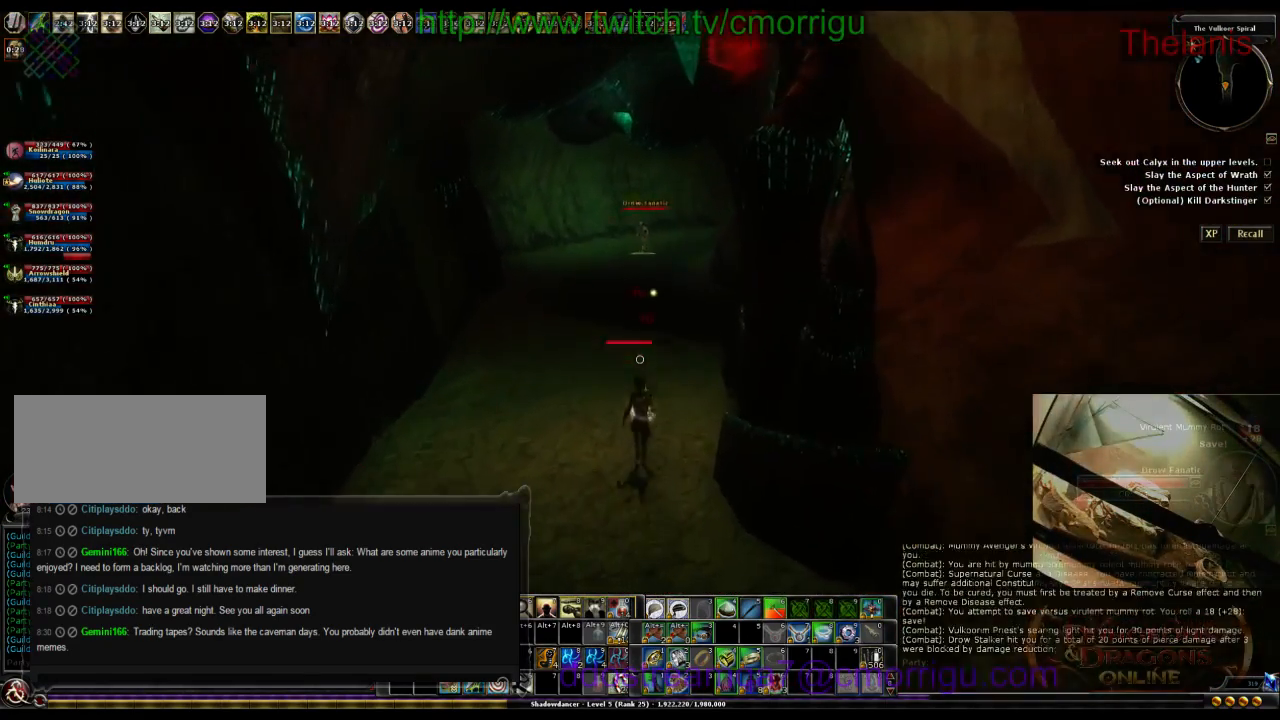
{"keys": ["w"], "events": []}
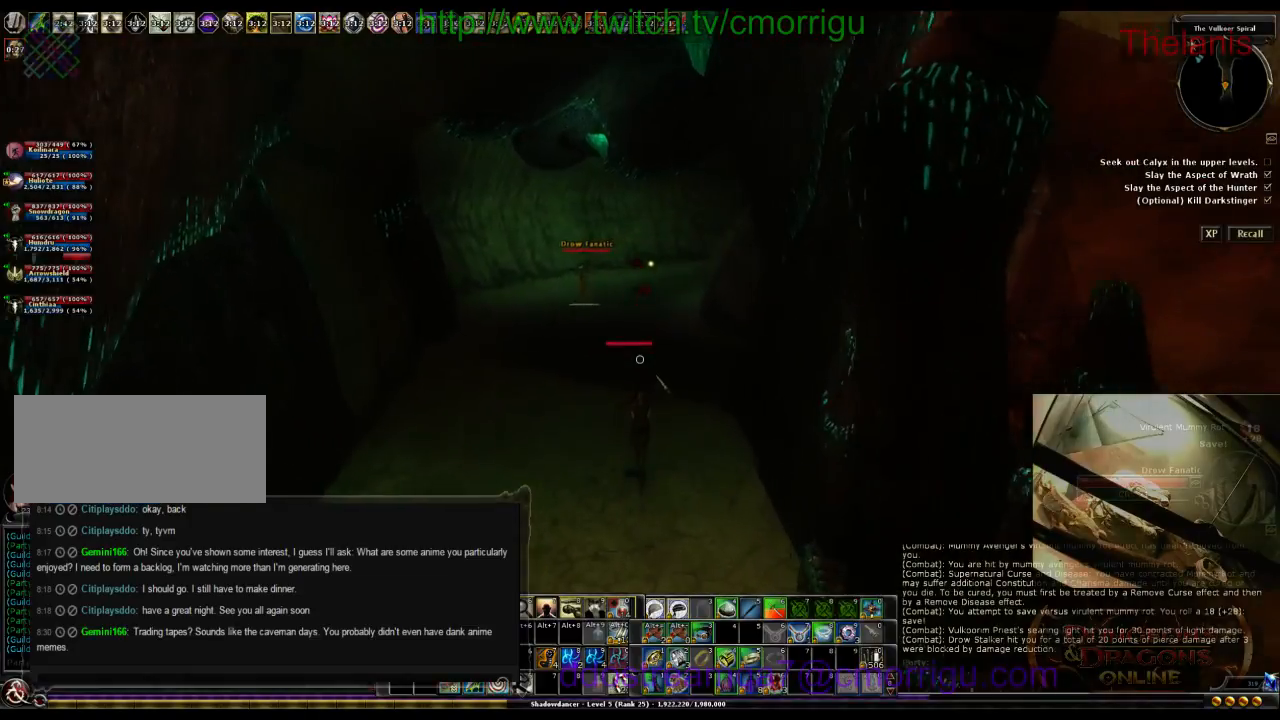
{"keys": ["w"], "events": []}
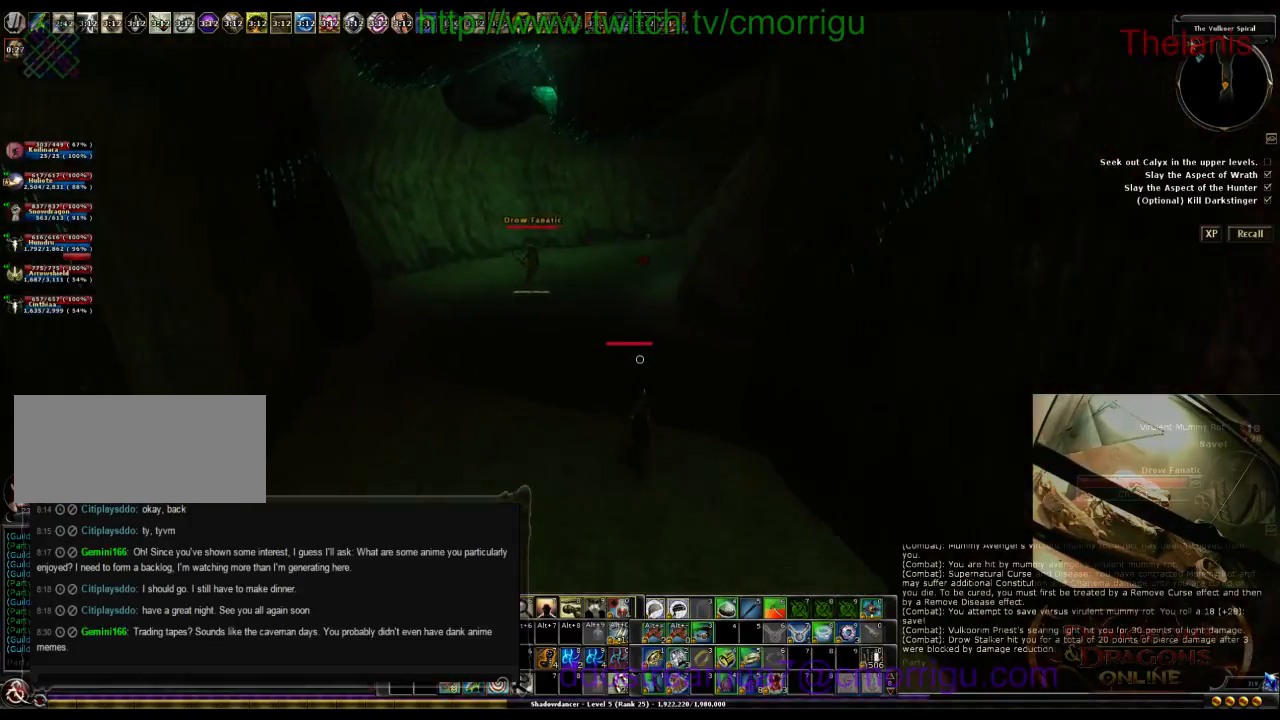
{"keys": ["w"], "events": []}
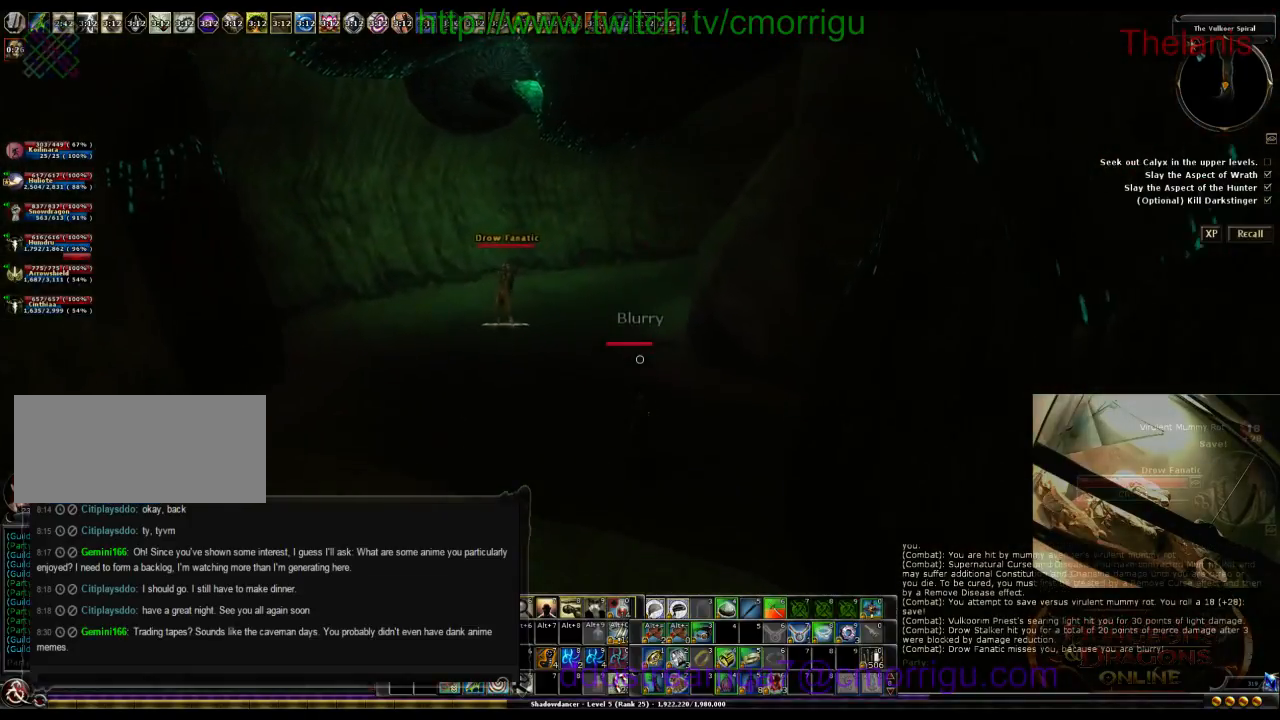
{"keys": ["w"], "events": []}
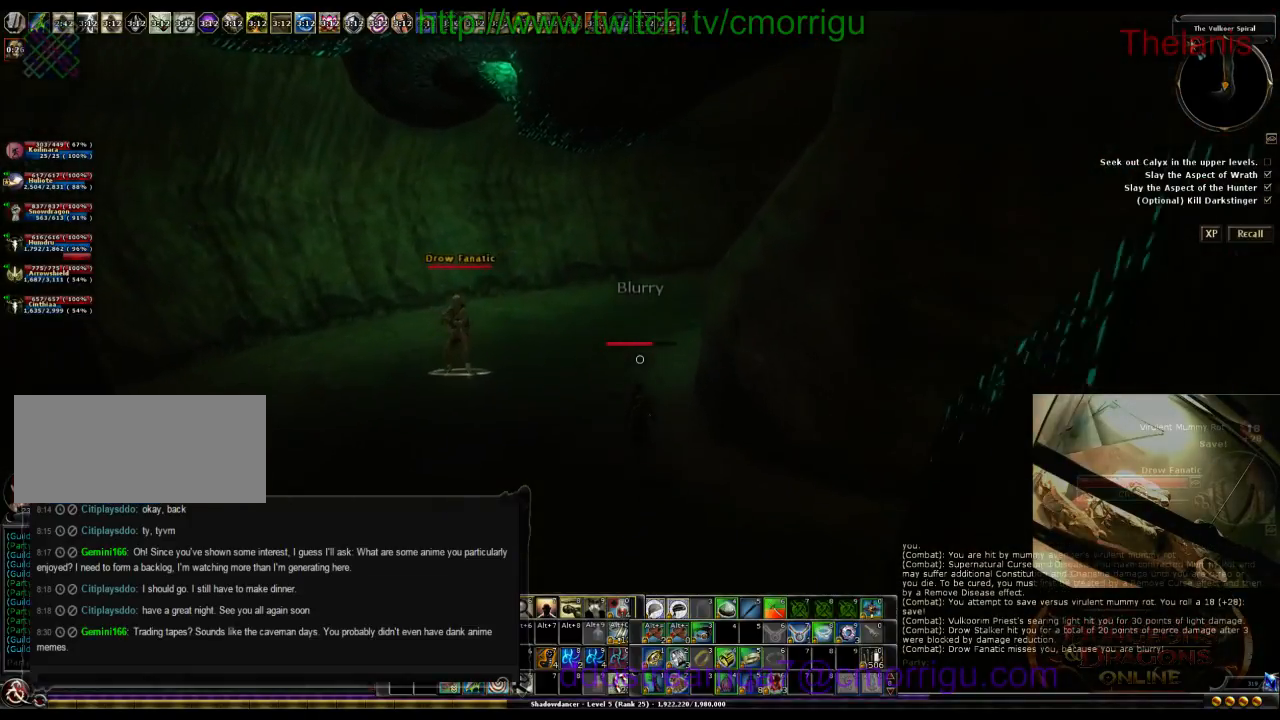
{"keys": ["w"], "events": []}
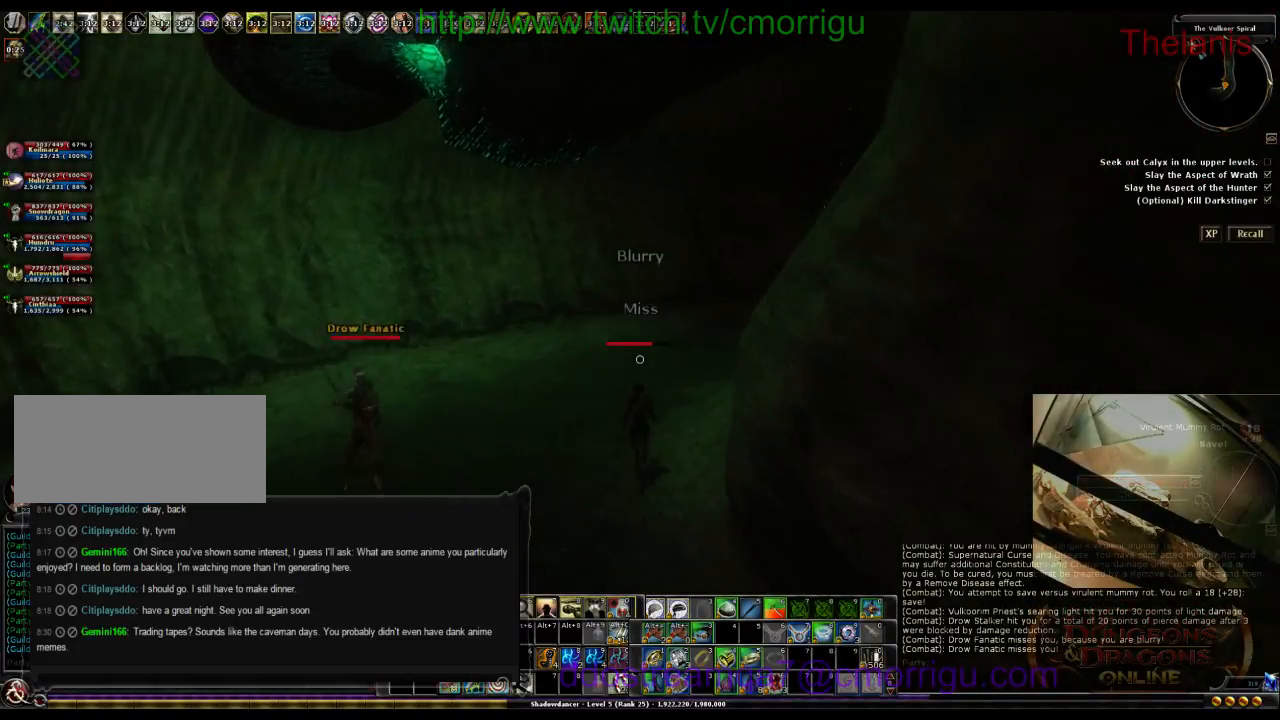
{"keys": ["w"], "events": []}
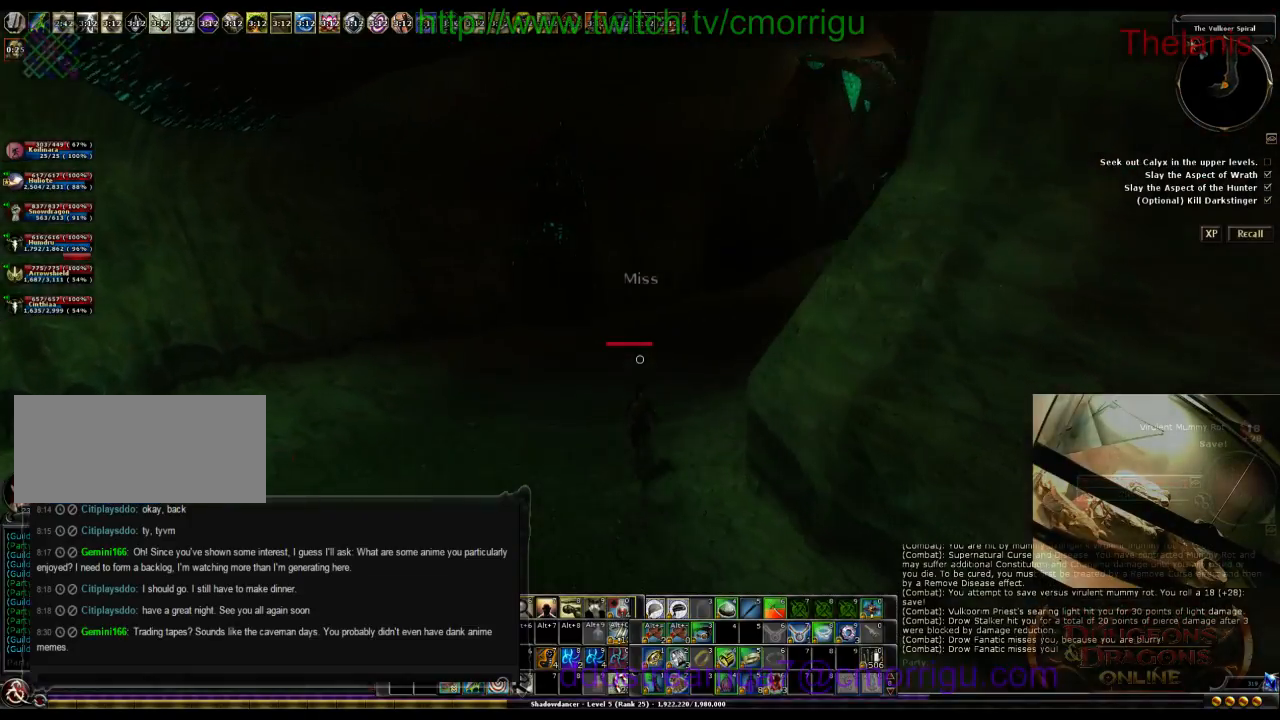
{"keys": ["w"], "events": []}
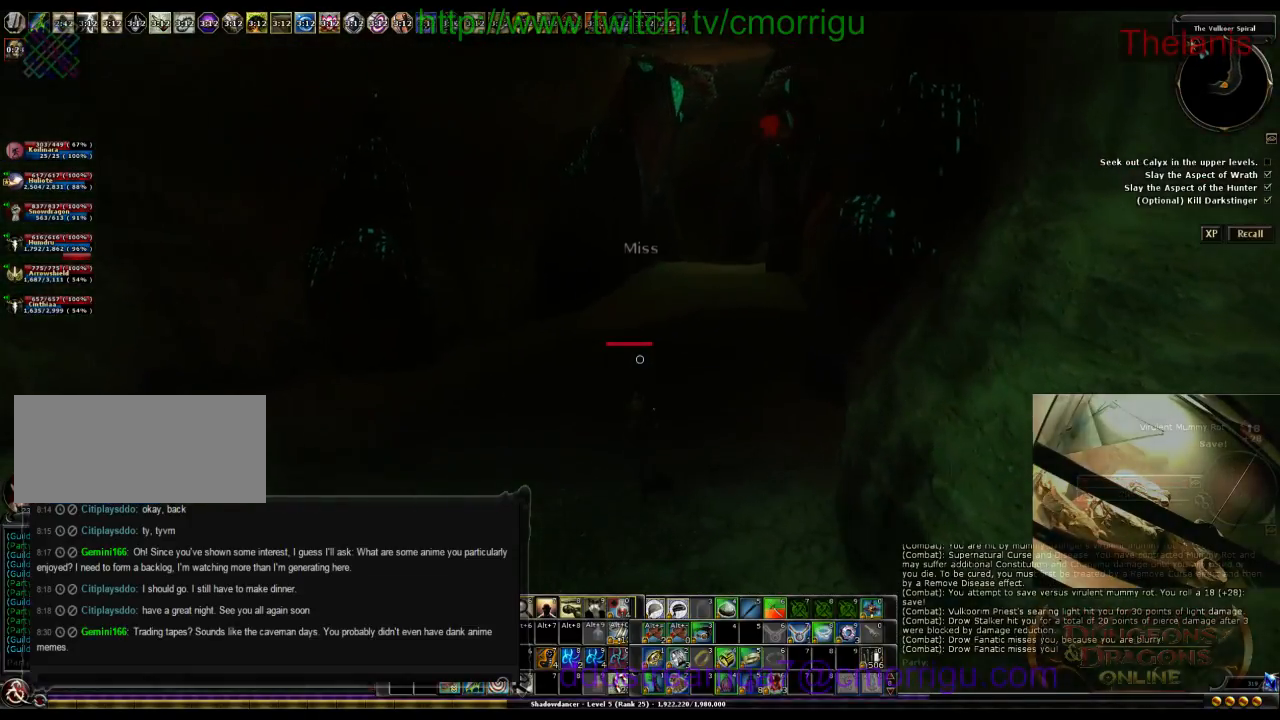
{"keys": ["w"], "events": []}
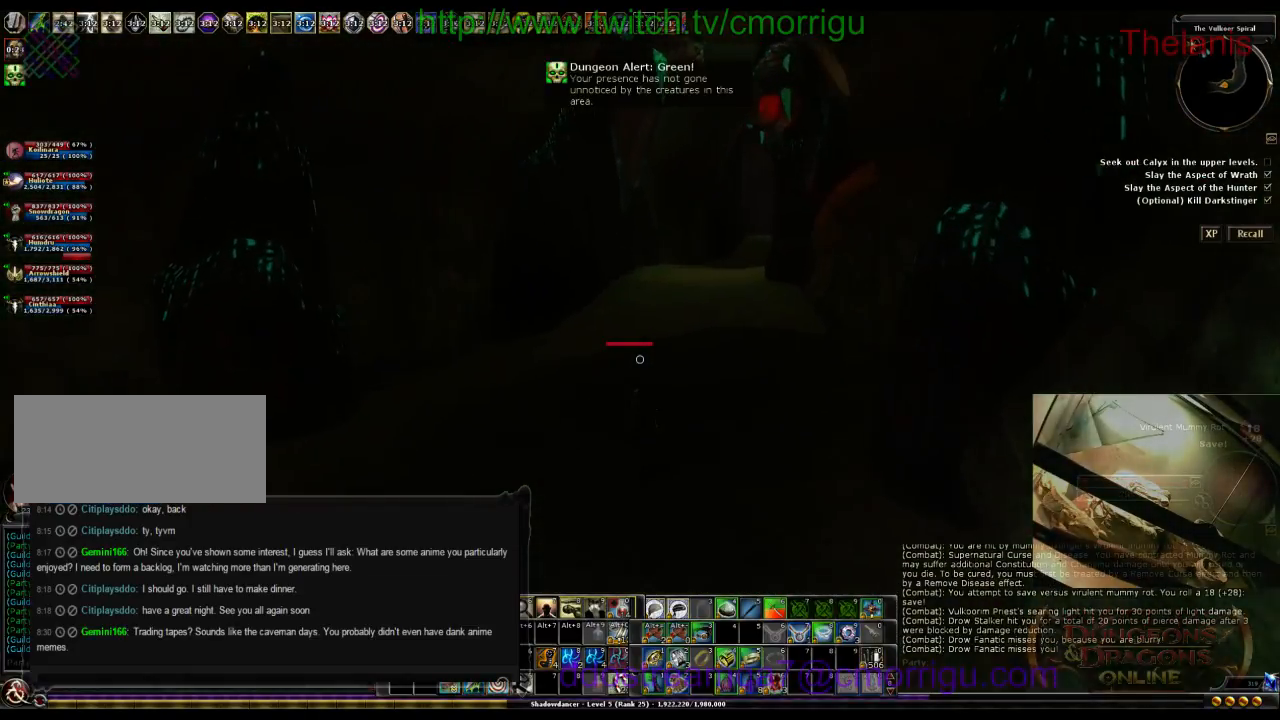
{"keys": ["w"], "events": []}
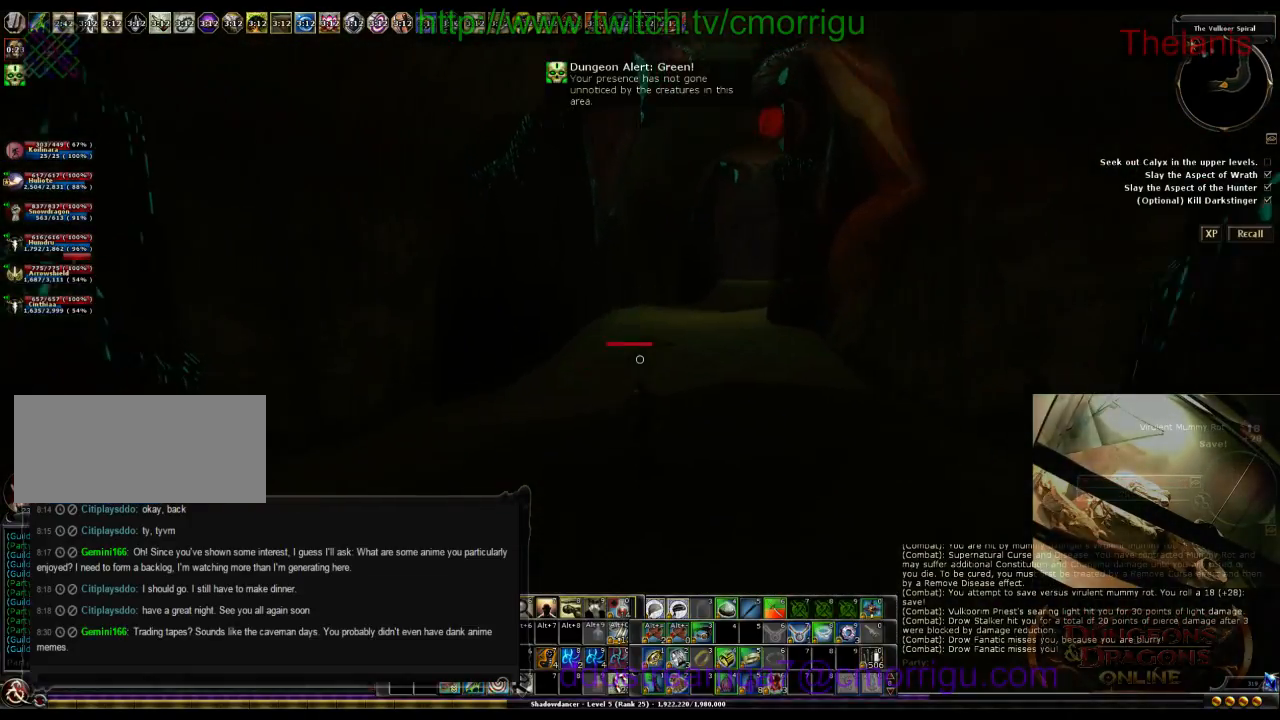
{"keys": ["w"], "events": []}
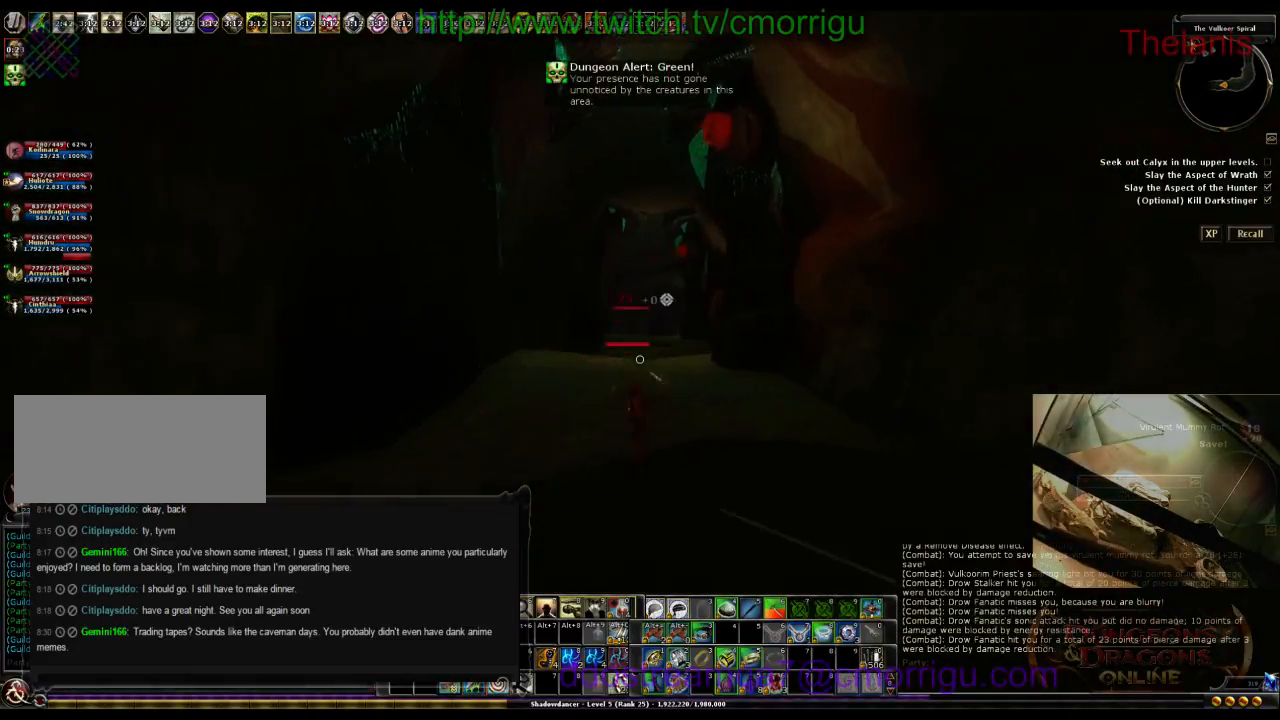
{"keys": ["w"], "events": []}
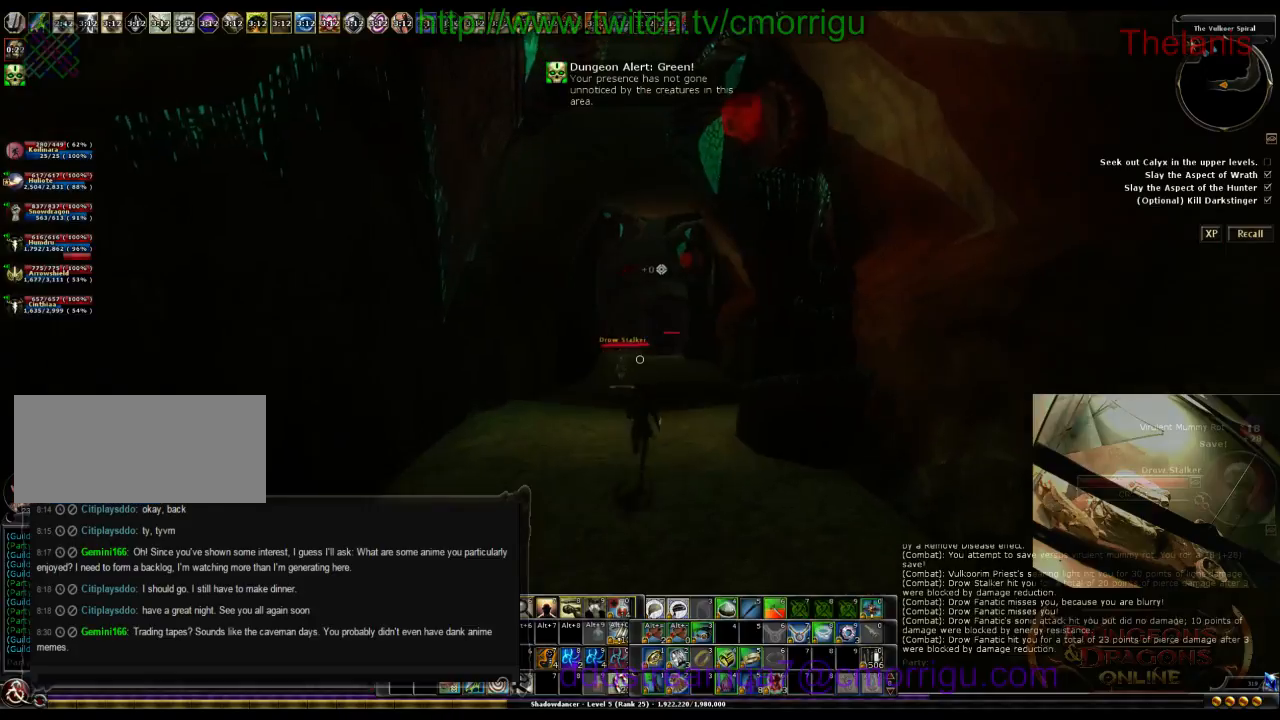
{"keys": ["w"], "events": []}
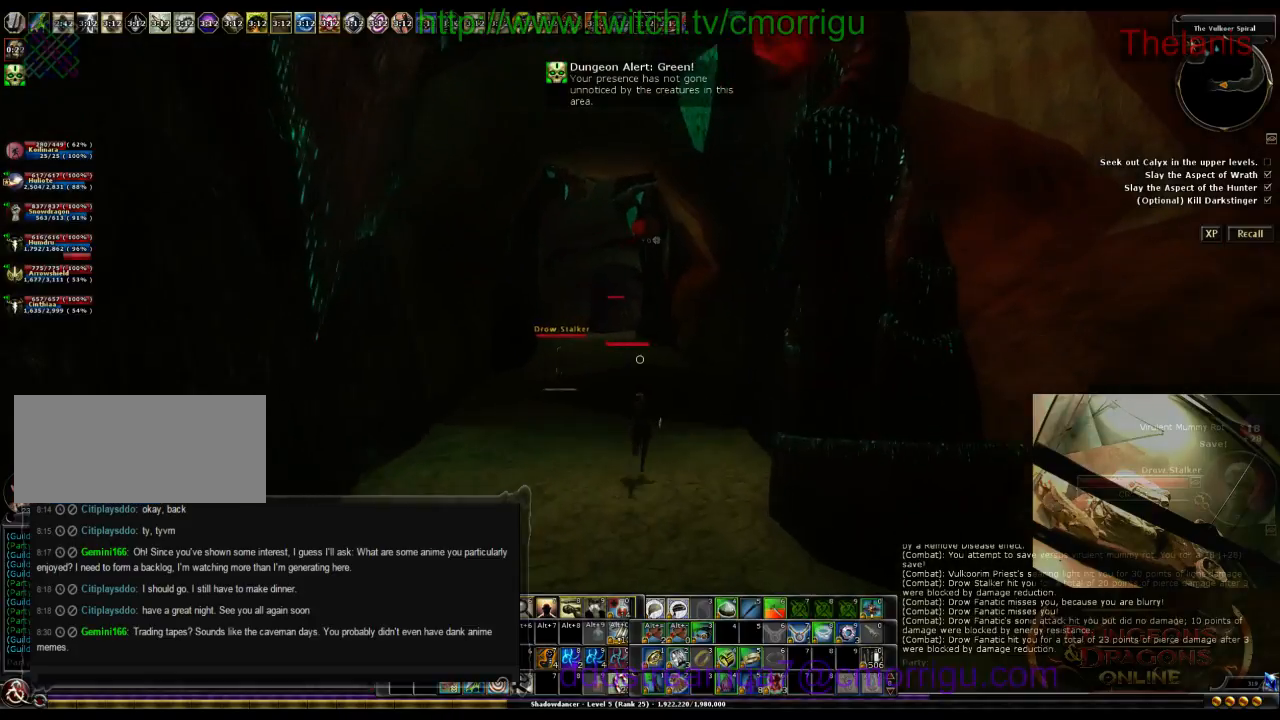
{"keys": ["w"], "events": []}